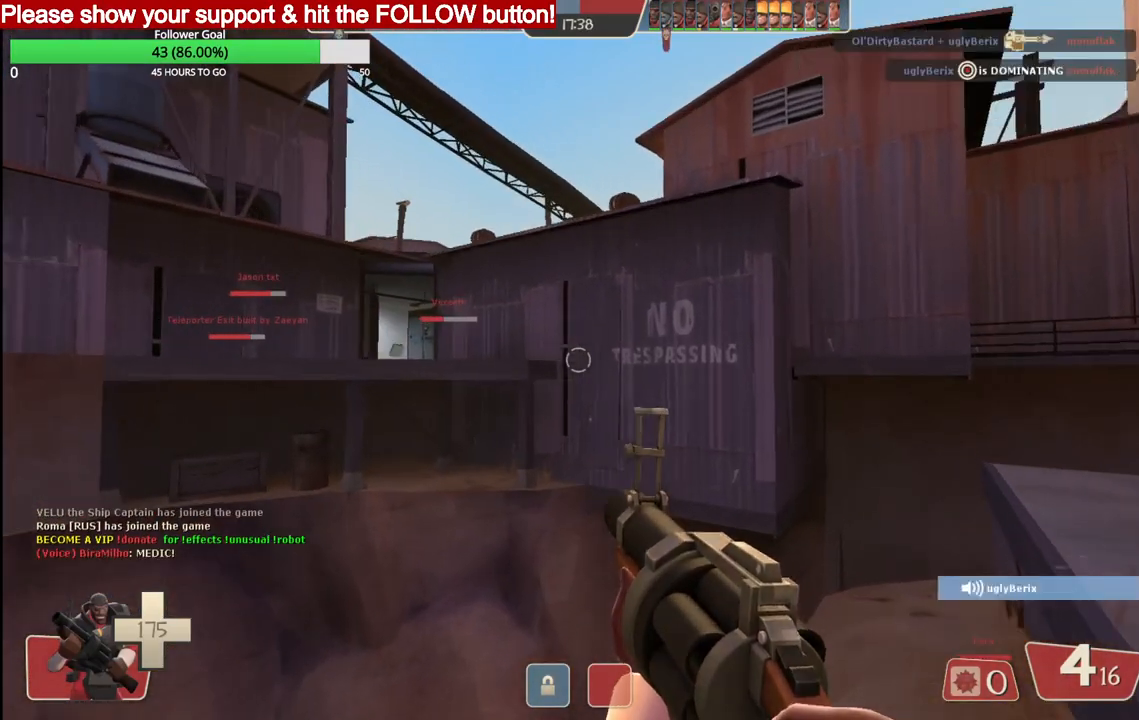
Gameplay with a controller (PlayStation layout); each line is a JSON object with the inputs held at the frame after it. "events" lists button and stick changes between this image and that frame as [ms after this image, input, new state], when the widget could be followed in between.
{"buttons": [], "left_stick": "down-right", "right_stick": "center", "events": [[17, "left_stick", "right"], [217, "CROSS", "down"], [400, "CROSS", "up"], [467, "left_stick", "down-right"]]}
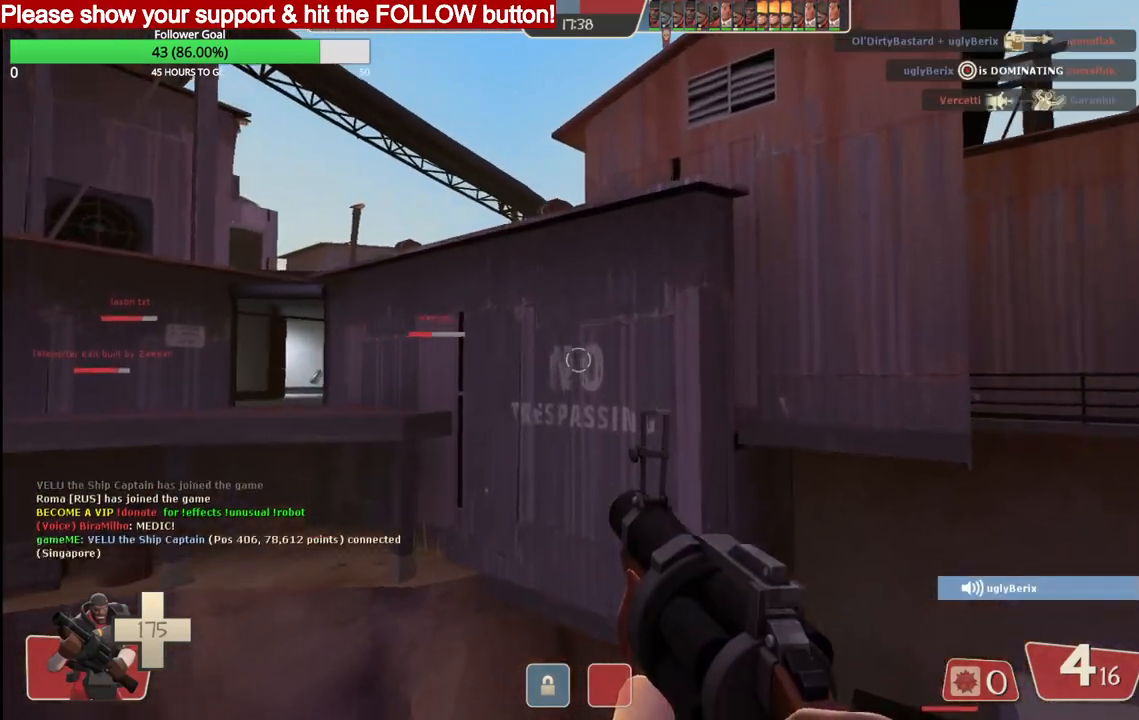
{"buttons": [], "left_stick": "down-right", "right_stick": "center", "events": []}
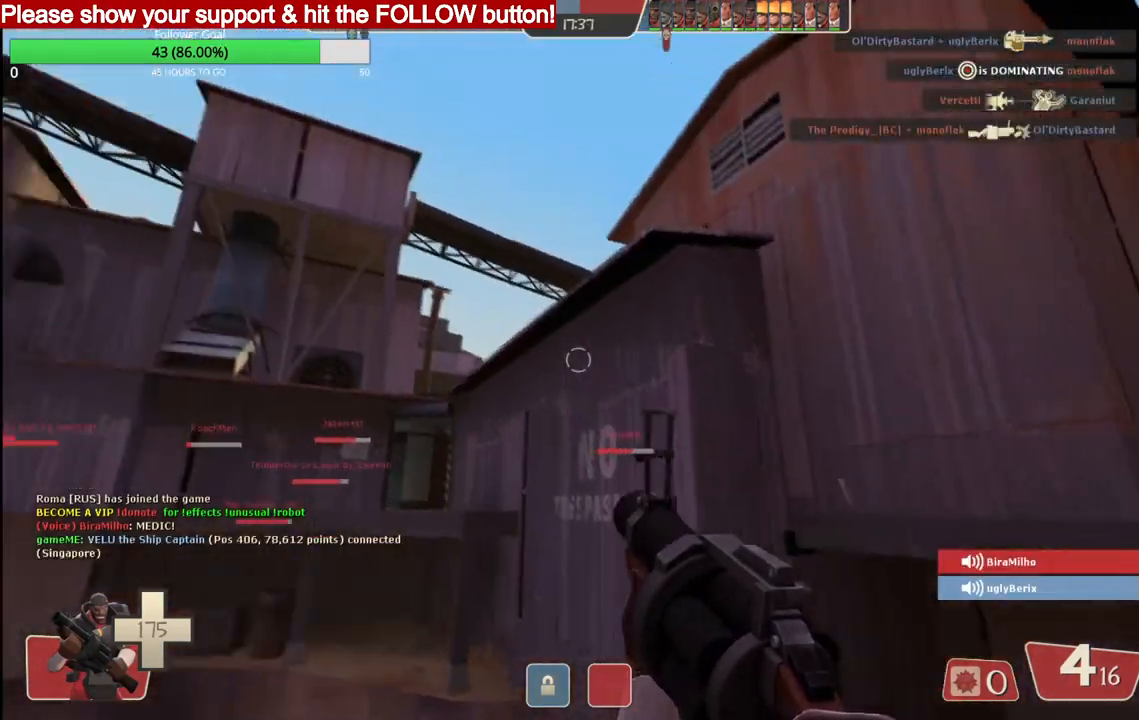
{"buttons": ["R2"], "left_stick": "center", "right_stick": "center", "events": [[83, "left_stick", "center"], [467, "R2", "down"]]}
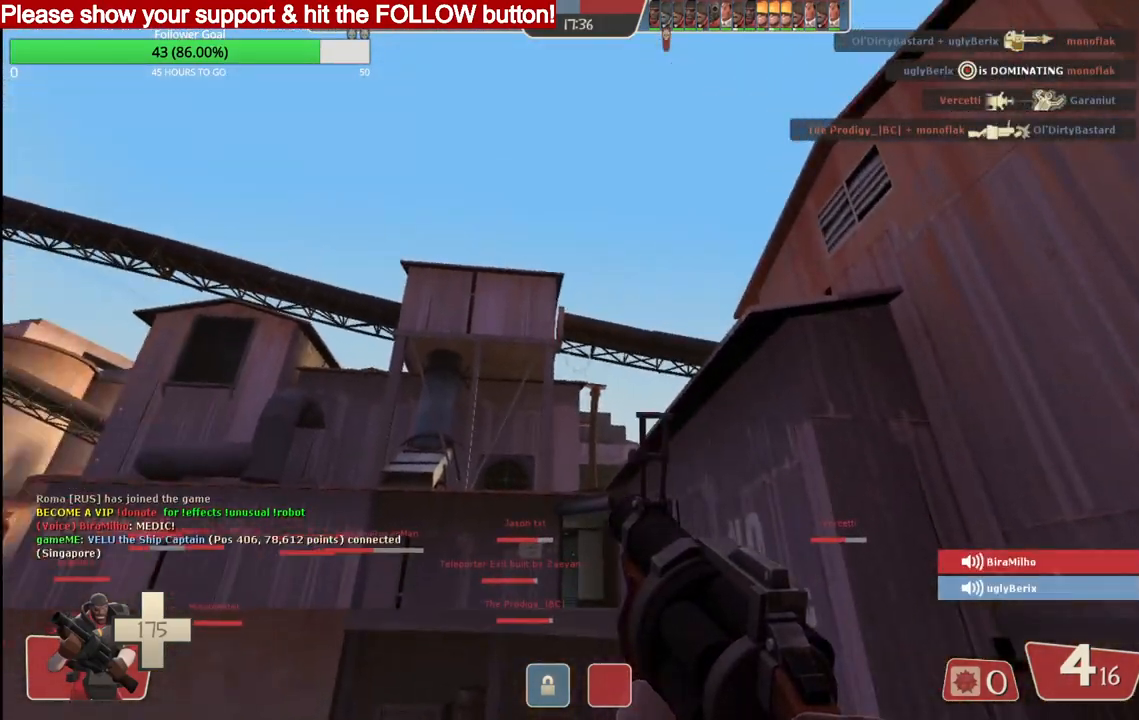
{"buttons": ["R2"], "left_stick": "center", "right_stick": "center", "events": []}
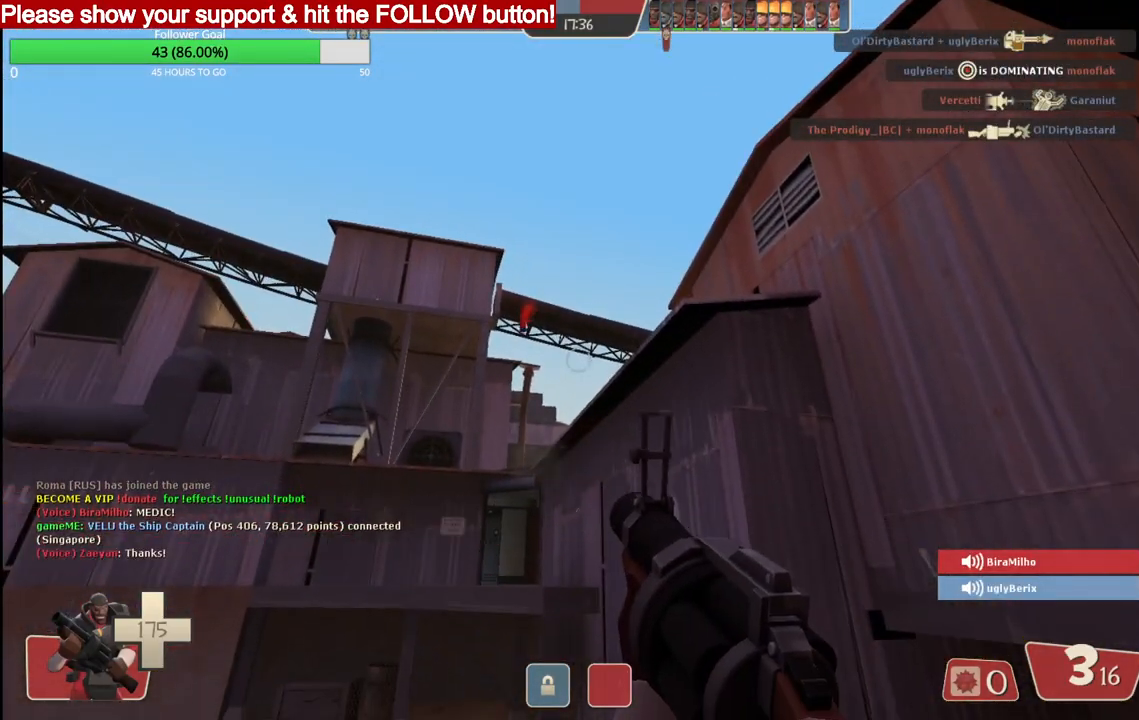
{"buttons": ["R2"], "left_stick": "center", "right_stick": "center", "events": []}
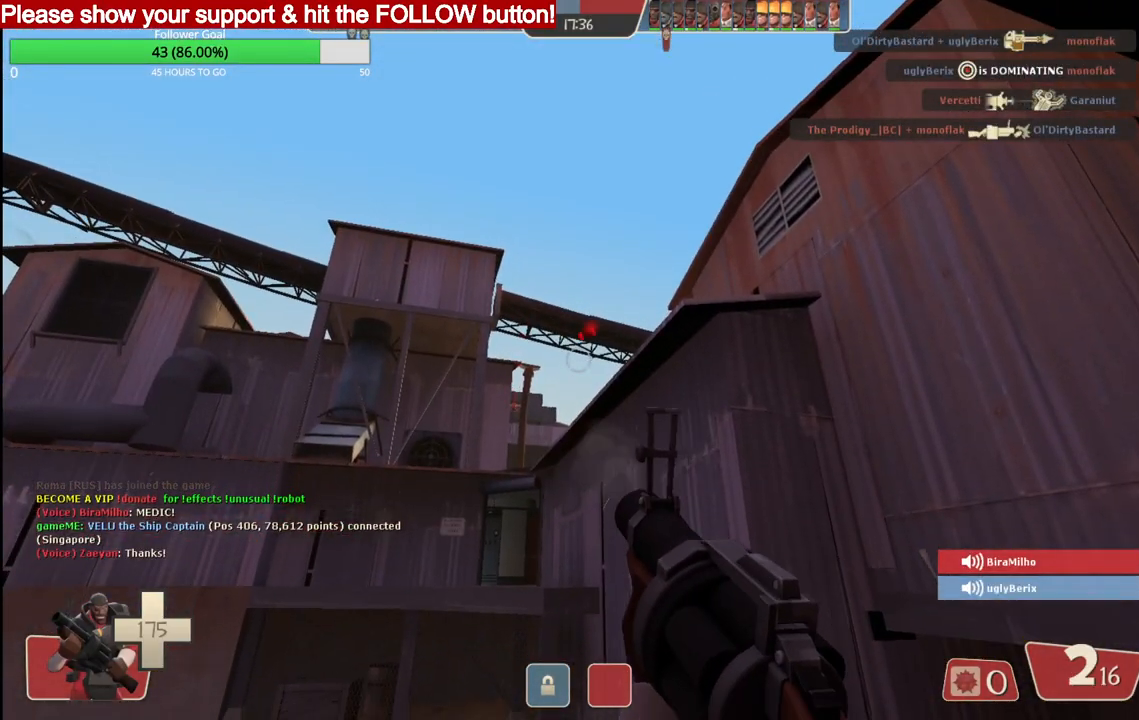
{"buttons": ["R2"], "left_stick": "center", "right_stick": "center", "events": []}
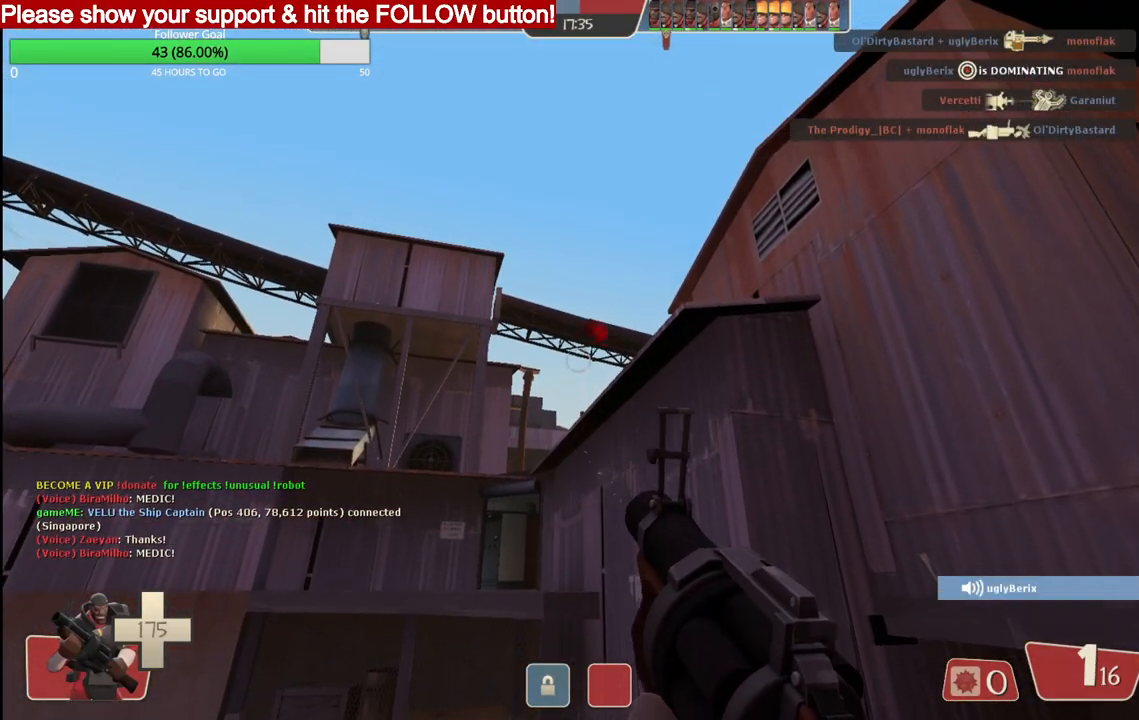
{"buttons": ["R2"], "left_stick": "center", "right_stick": "center", "events": []}
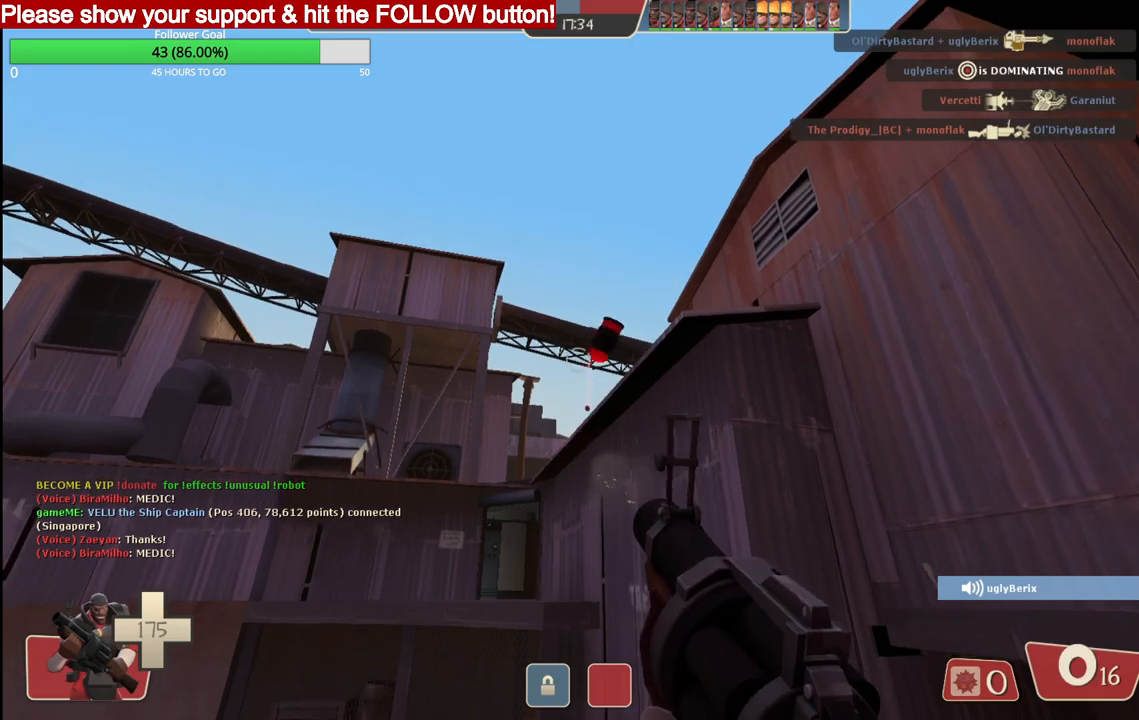
{"buttons": ["SQUARE"], "left_stick": "up-left", "right_stick": "center", "events": [[83, "left_stick", "left"], [100, "right_stick", "left"], [117, "R2", "up"], [233, "left_stick", "up-left"], [350, "SQUARE", "down"], [350, "right_stick", "center"], [433, "SQUARE", "up"], [500, "SQUARE", "down"]]}
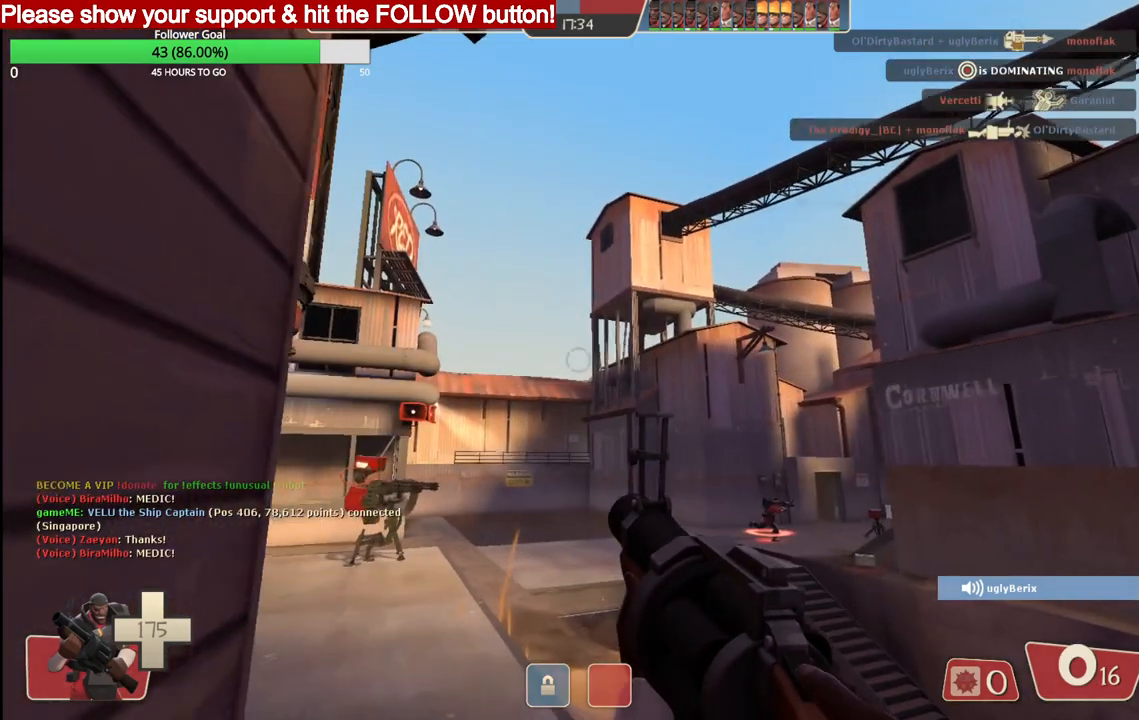
{"buttons": [], "left_stick": "up", "right_stick": "left", "events": [[67, "SQUARE", "up"], [67, "right_stick", "left"], [150, "SQUARE", "down"], [150, "right_stick", "center"], [200, "left_stick", "up"], [250, "SQUARE", "up"], [250, "right_stick", "left"]]}
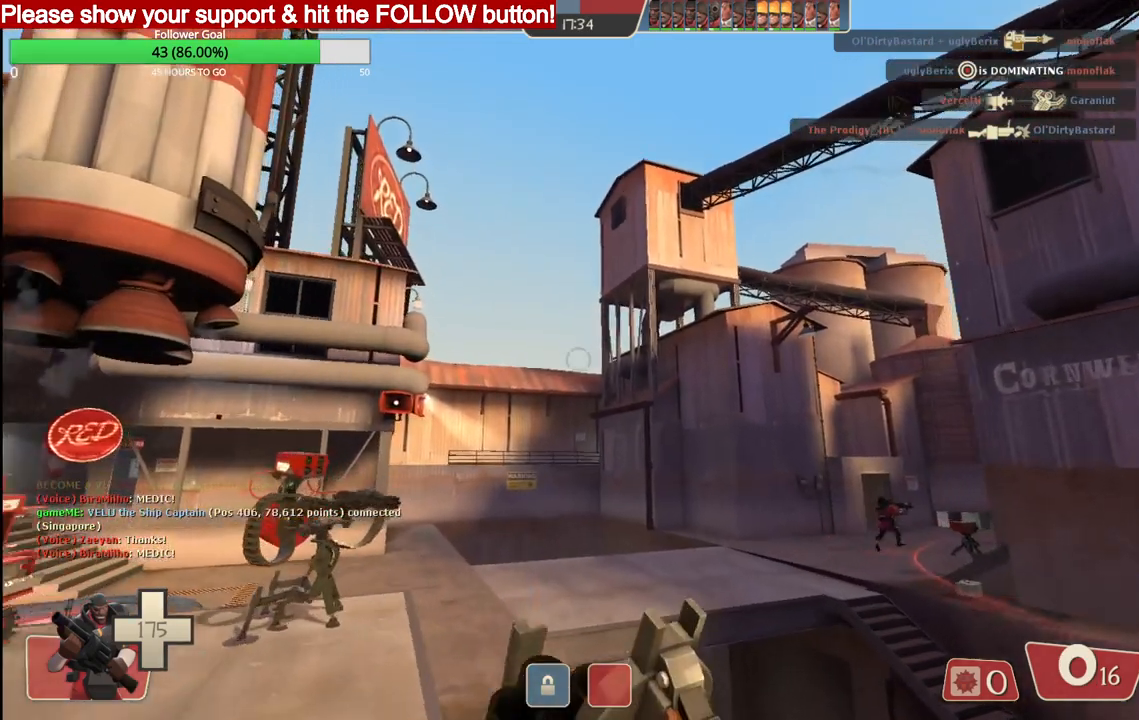
{"buttons": [], "left_stick": "up", "right_stick": "center", "events": [[217, "right_stick", "up"], [367, "right_stick", "center"]]}
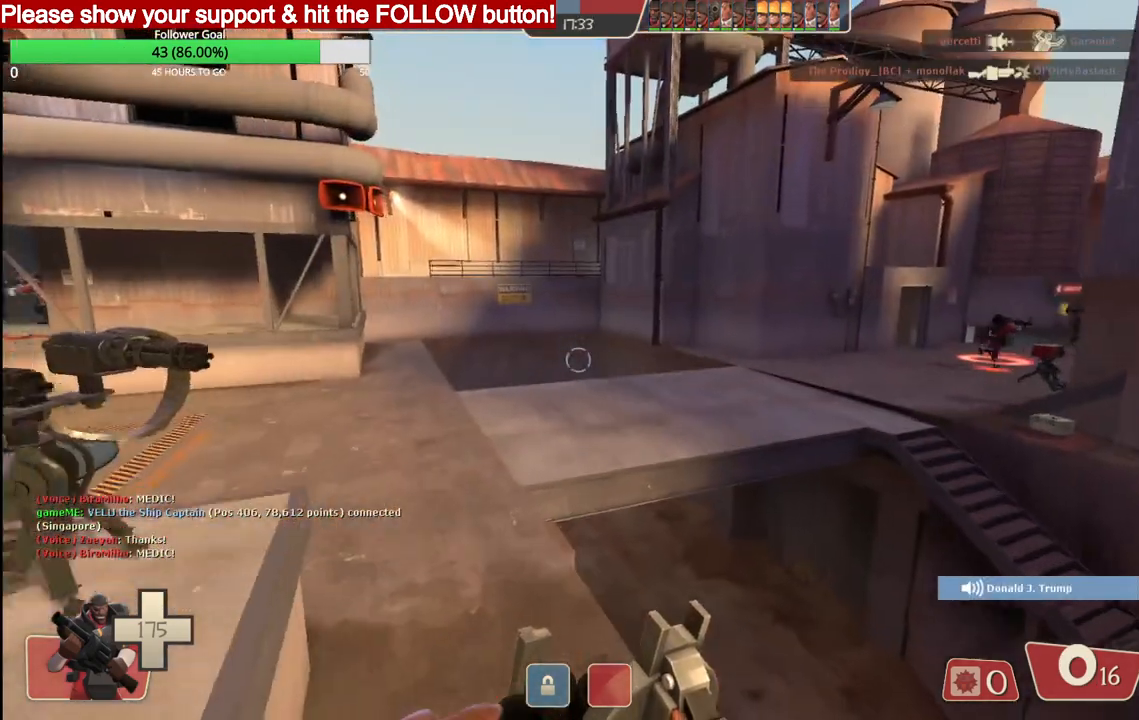
{"buttons": [], "left_stick": "up", "right_stick": "center", "events": []}
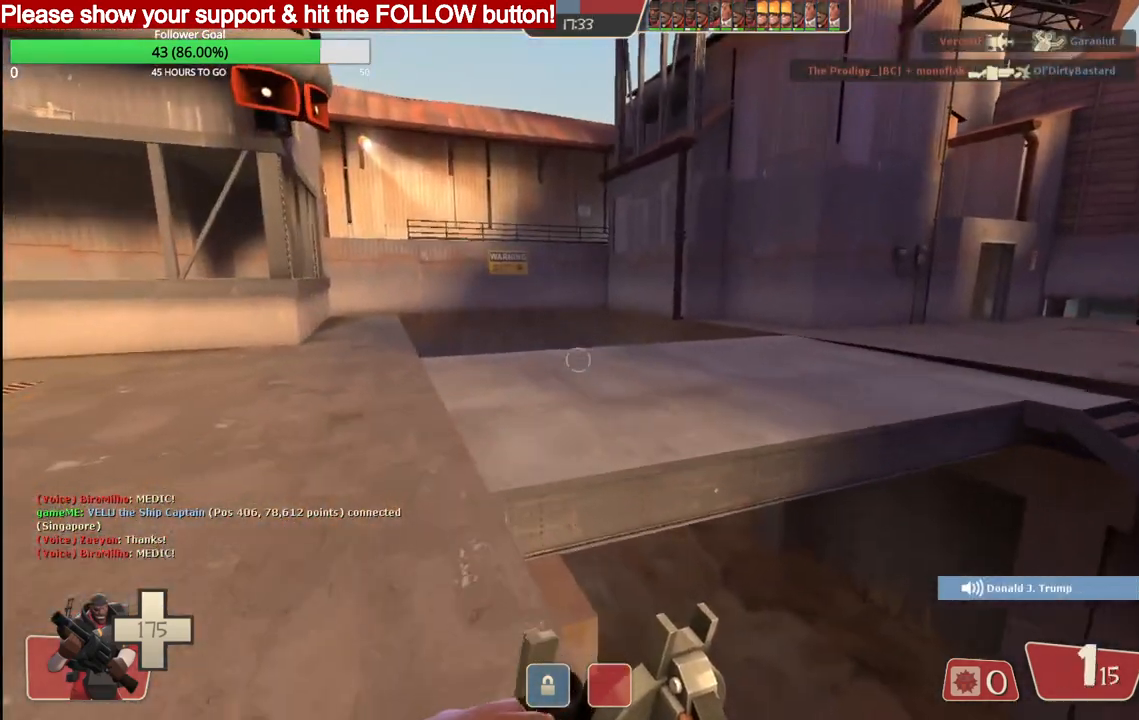
{"buttons": [], "left_stick": "up", "right_stick": "center", "events": []}
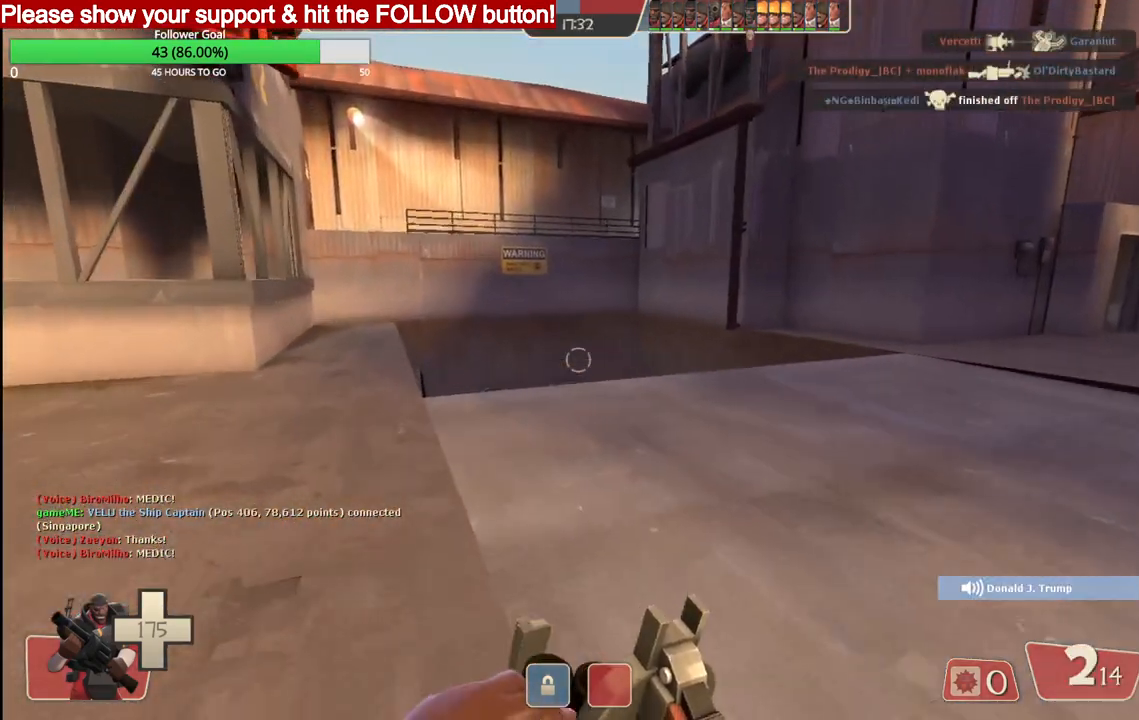
{"buttons": [], "left_stick": "up", "right_stick": "right", "events": [[117, "right_stick", "right"]]}
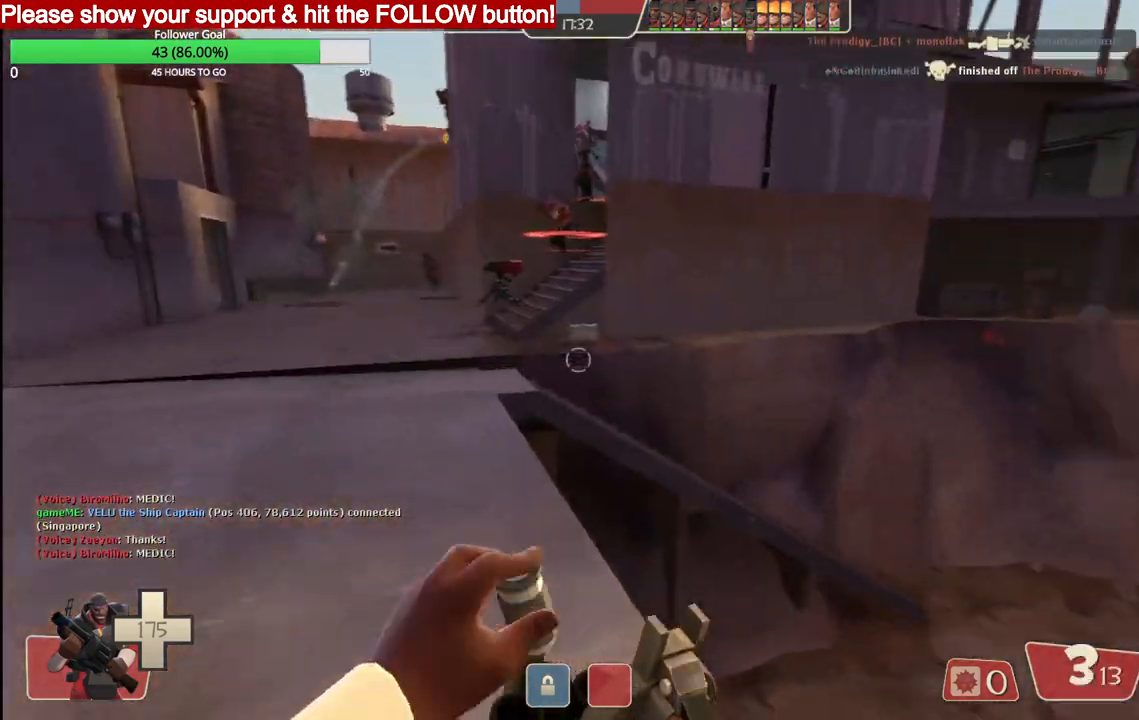
{"buttons": [], "left_stick": "up", "right_stick": "center", "events": [[367, "right_stick", "center"]]}
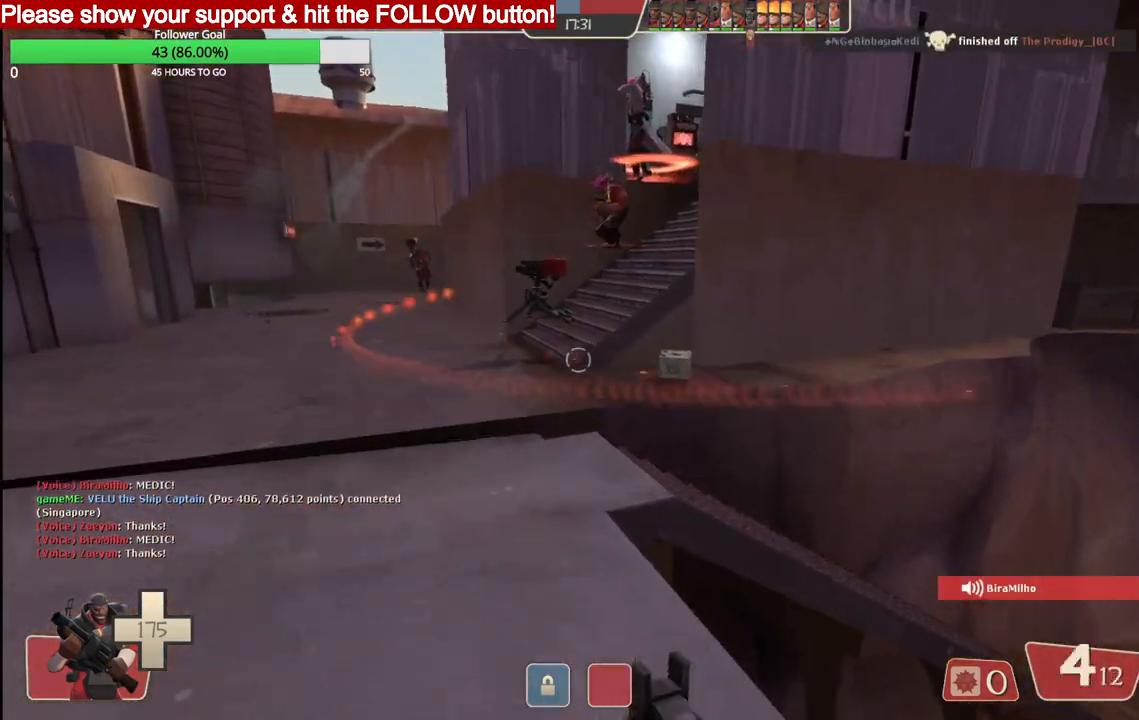
{"buttons": [], "left_stick": "up", "right_stick": "center", "events": [[33, "SQUARE", "down"], [117, "SQUARE", "up"], [183, "SQUARE", "down"], [283, "SQUARE", "up"], [367, "SQUARE", "down"], [467, "SQUARE", "up"]]}
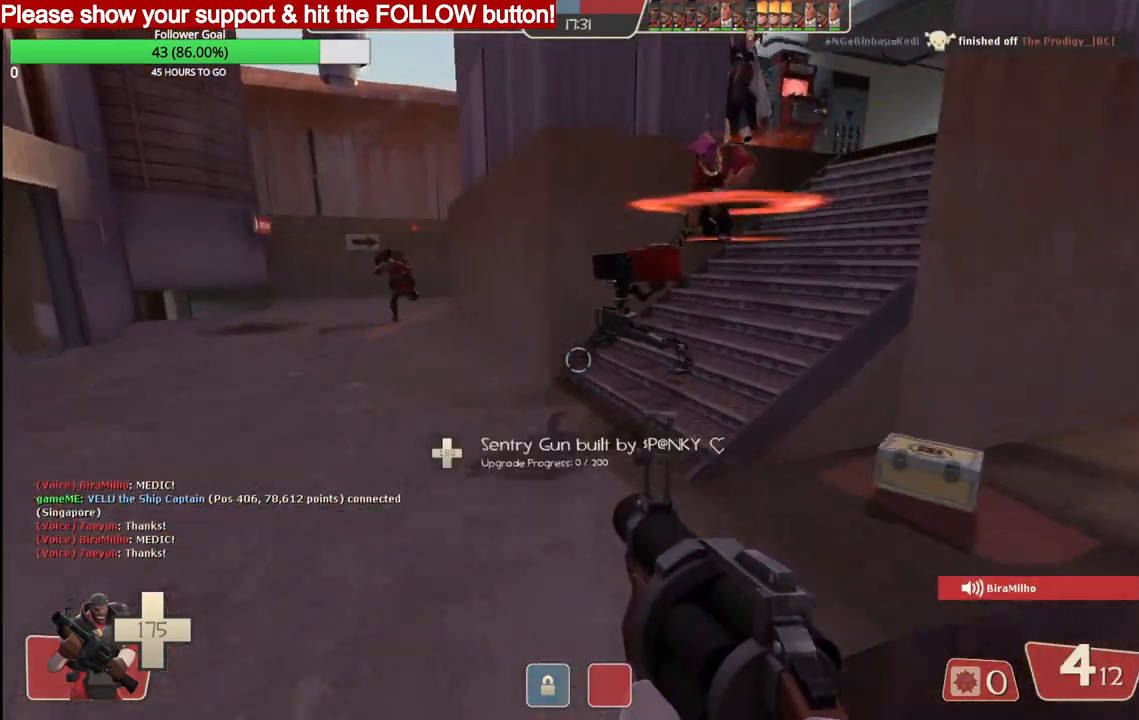
{"buttons": [], "left_stick": "up", "right_stick": "center", "events": [[133, "SQUARE", "down"], [217, "SQUARE", "up"]]}
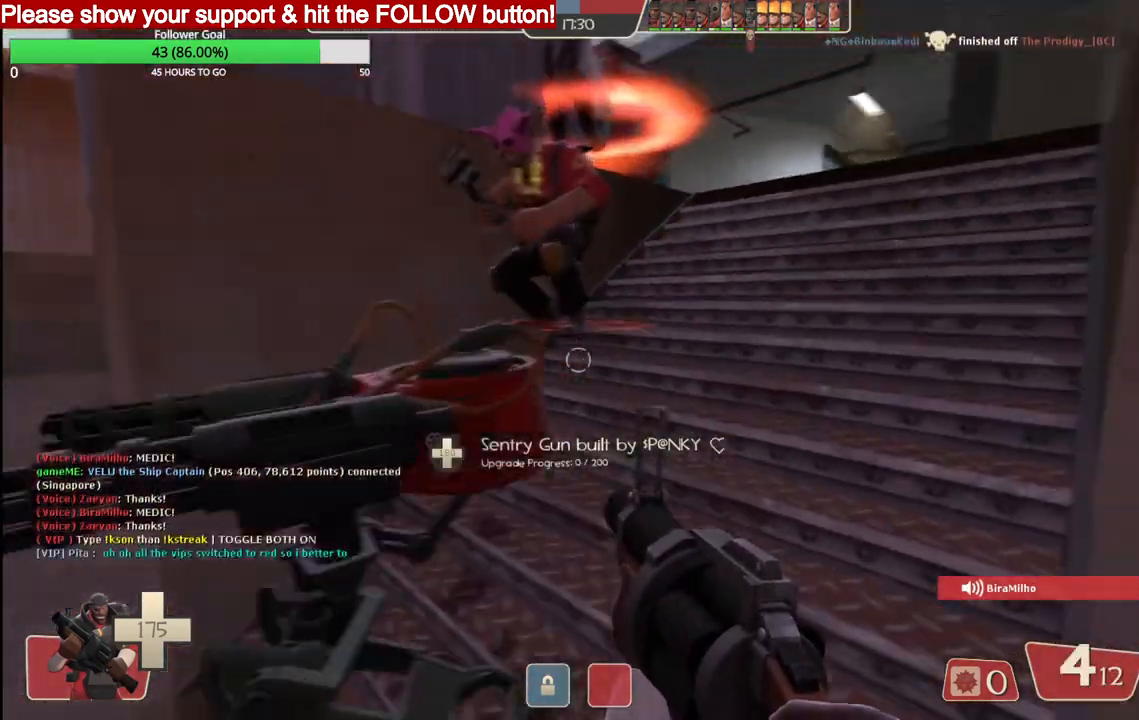
{"buttons": [], "left_stick": "up", "right_stick": "center", "events": [[150, "SQUARE", "down"], [183, "SQUARE", "up"], [267, "SQUARE", "down"], [333, "SQUARE", "up"], [417, "SQUARE", "down"], [500, "SQUARE", "up"]]}
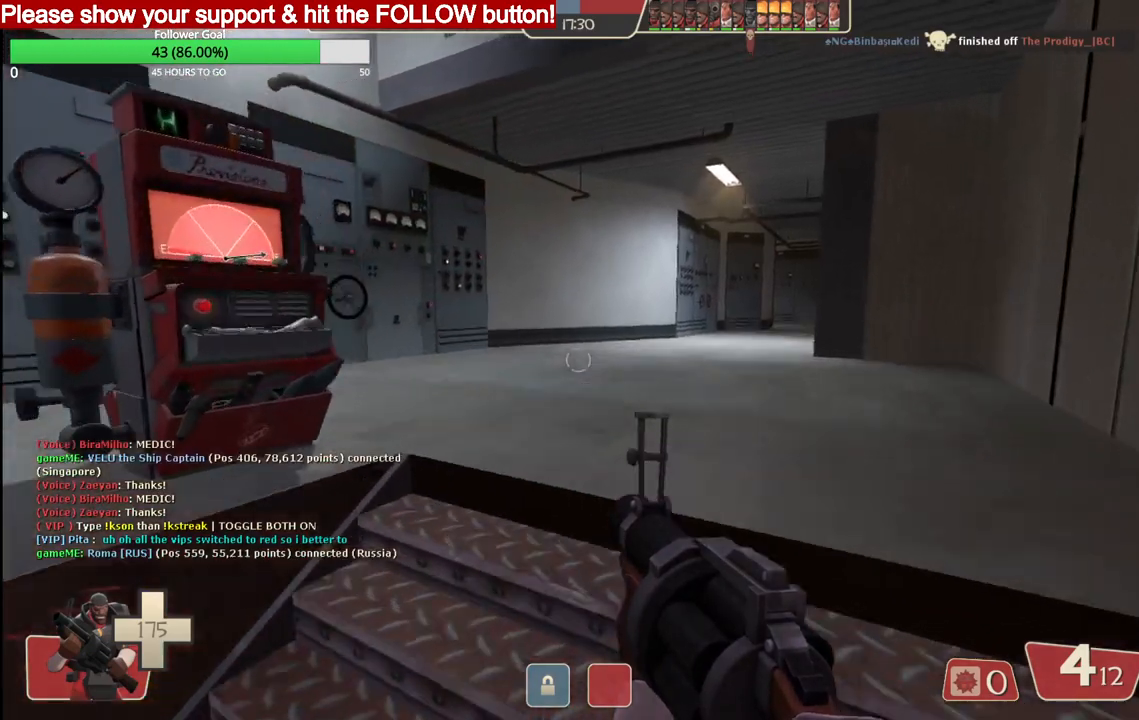
{"buttons": [], "left_stick": "up", "right_stick": "center", "events": [[83, "SQUARE", "down"], [183, "SQUARE", "up"]]}
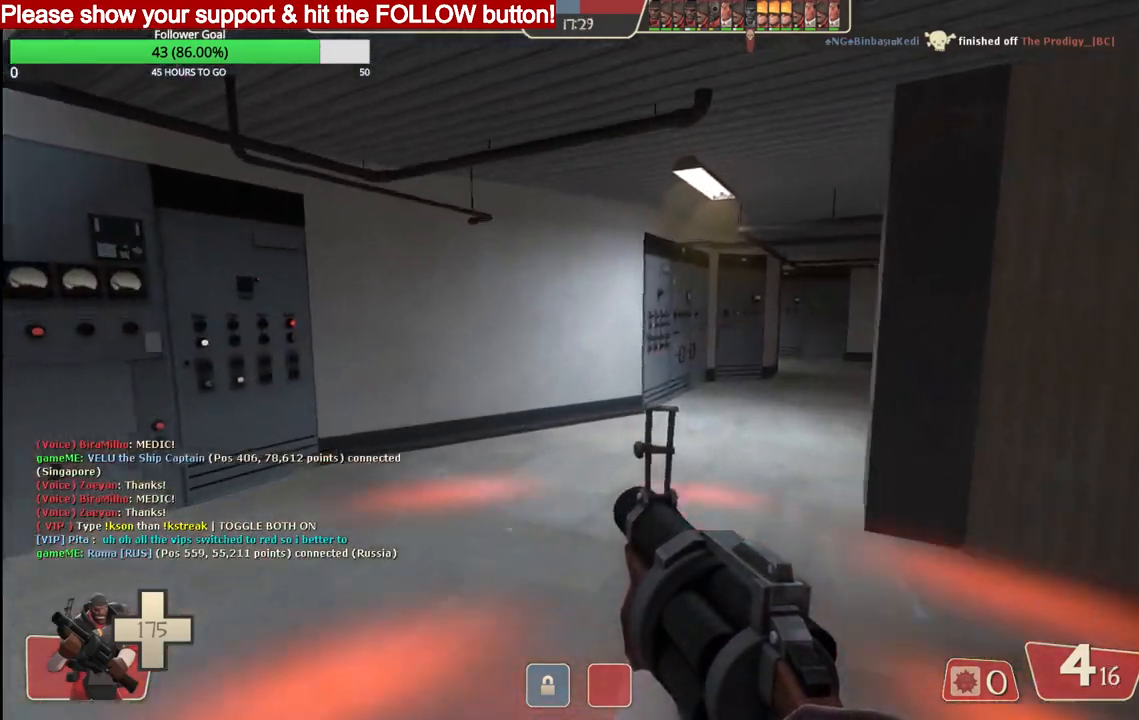
{"buttons": [], "left_stick": "up", "right_stick": "right", "events": [[483, "right_stick", "right"]]}
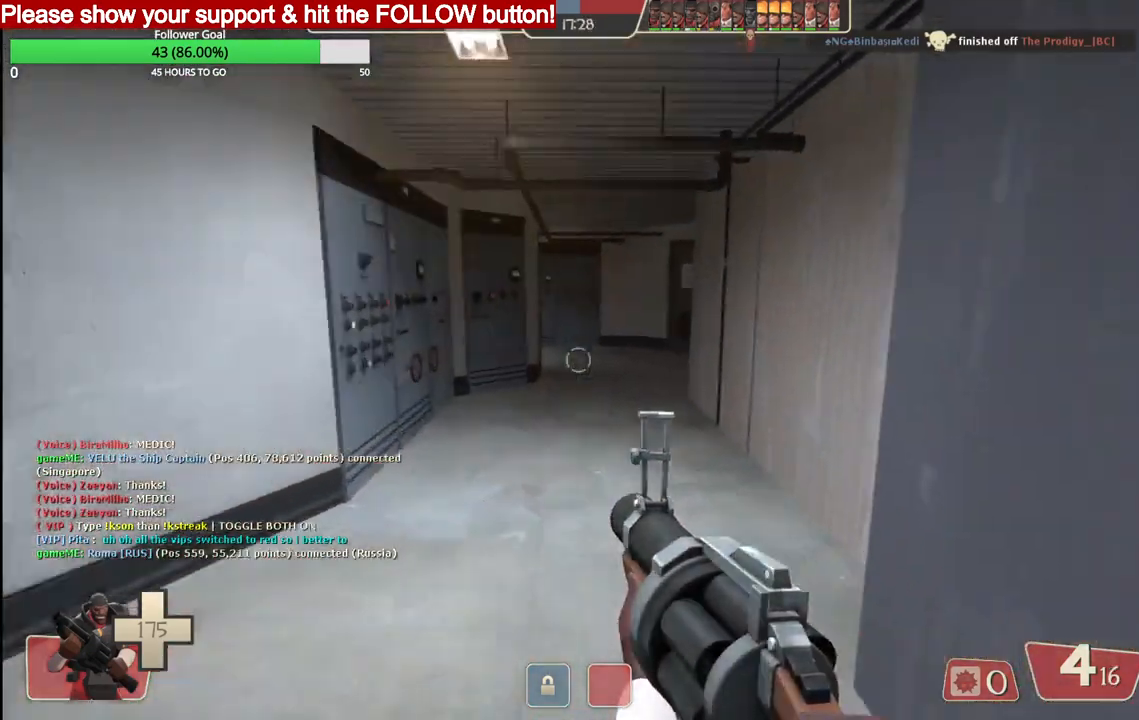
{"buttons": ["SQUARE"], "left_stick": "up", "right_stick": "right", "events": [[200, "SQUARE", "down"], [233, "SQUARE", "up"], [333, "SQUARE", "down"], [400, "SQUARE", "up"], [467, "SQUARE", "down"]]}
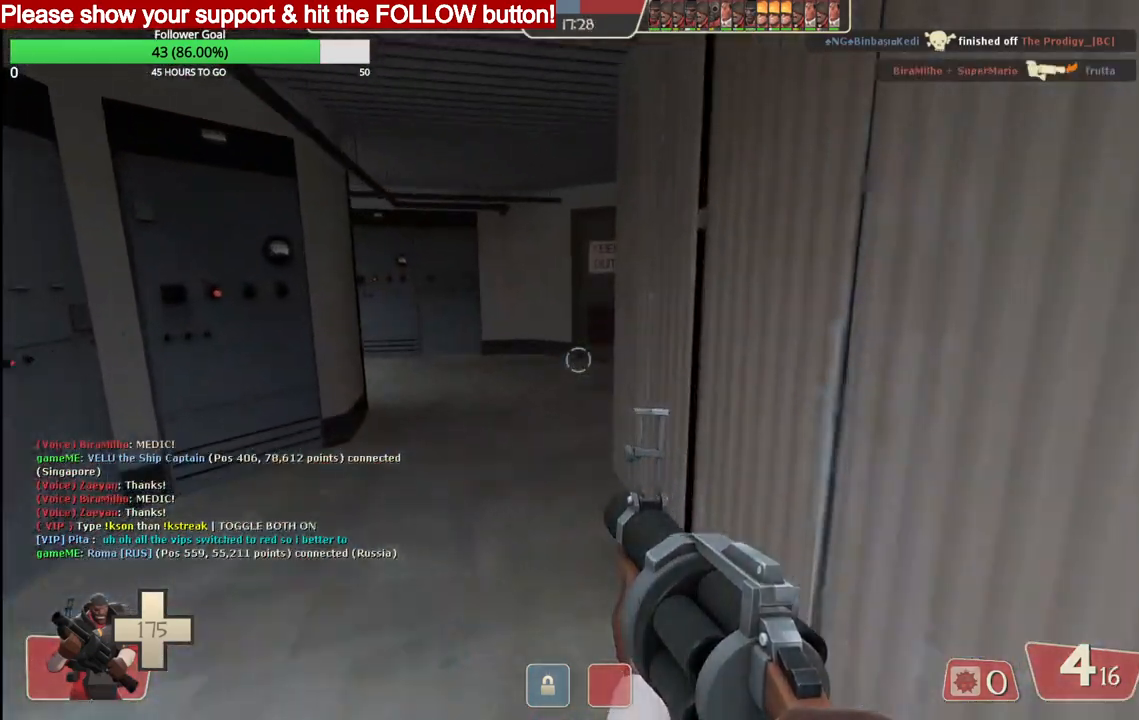
{"buttons": [], "left_stick": "up", "right_stick": "right", "events": [[67, "SQUARE", "up"]]}
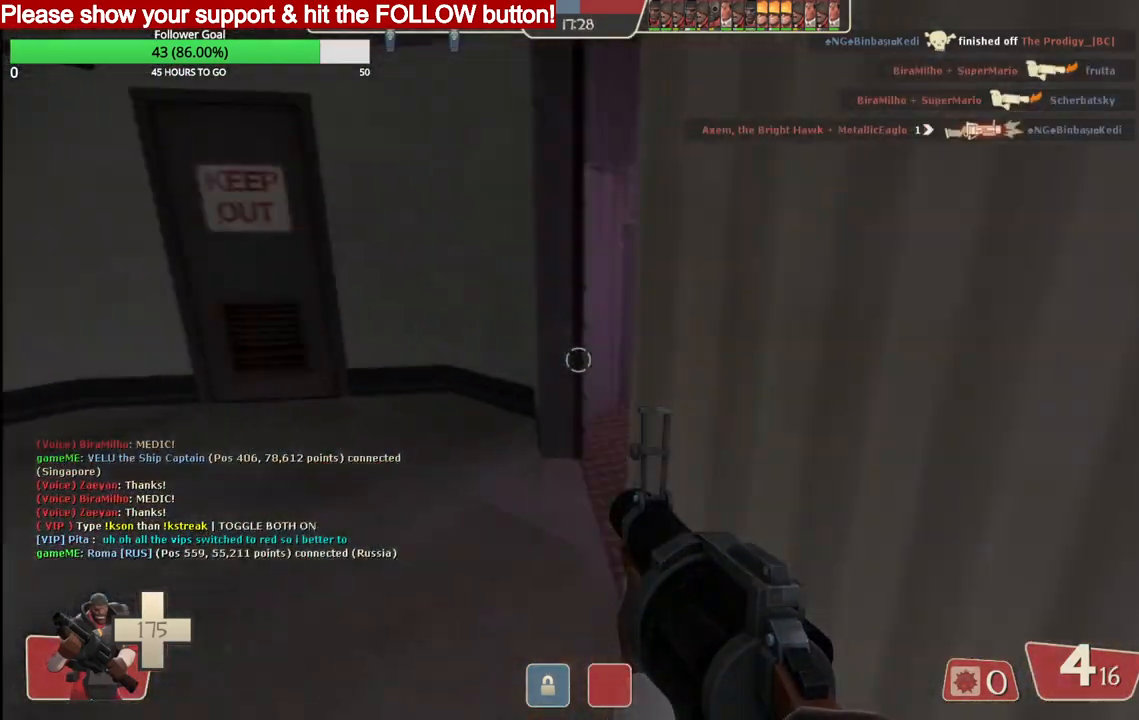
{"buttons": [], "left_stick": "up-right", "right_stick": "center", "events": [[200, "right_stick", "center"], [417, "left_stick", "up-right"]]}
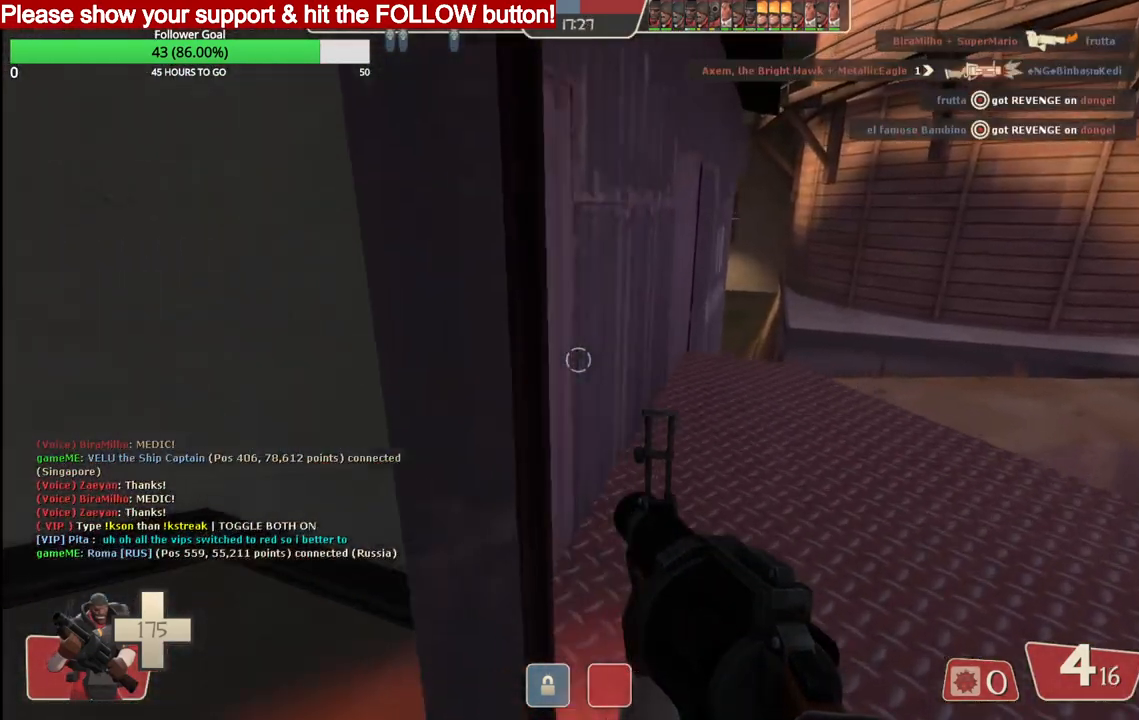
{"buttons": [], "left_stick": "up-right", "right_stick": "center", "events": [[233, "right_stick", "down-left"], [467, "right_stick", "center"]]}
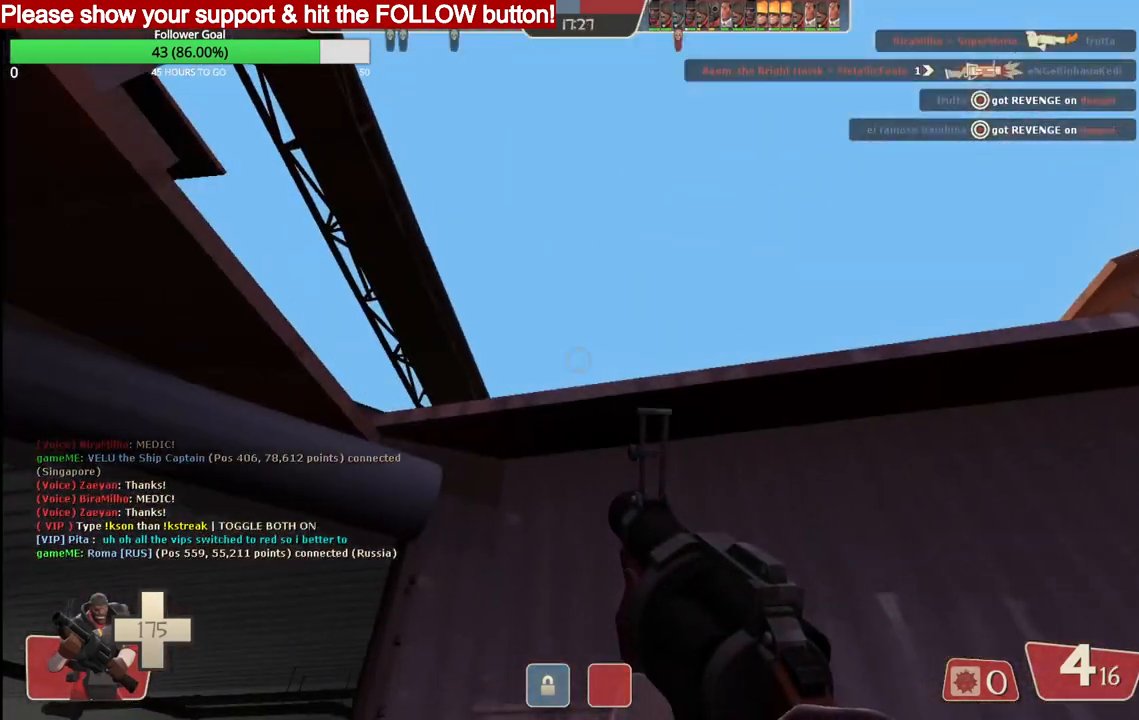
{"buttons": [], "left_stick": "up-right", "right_stick": "center", "events": []}
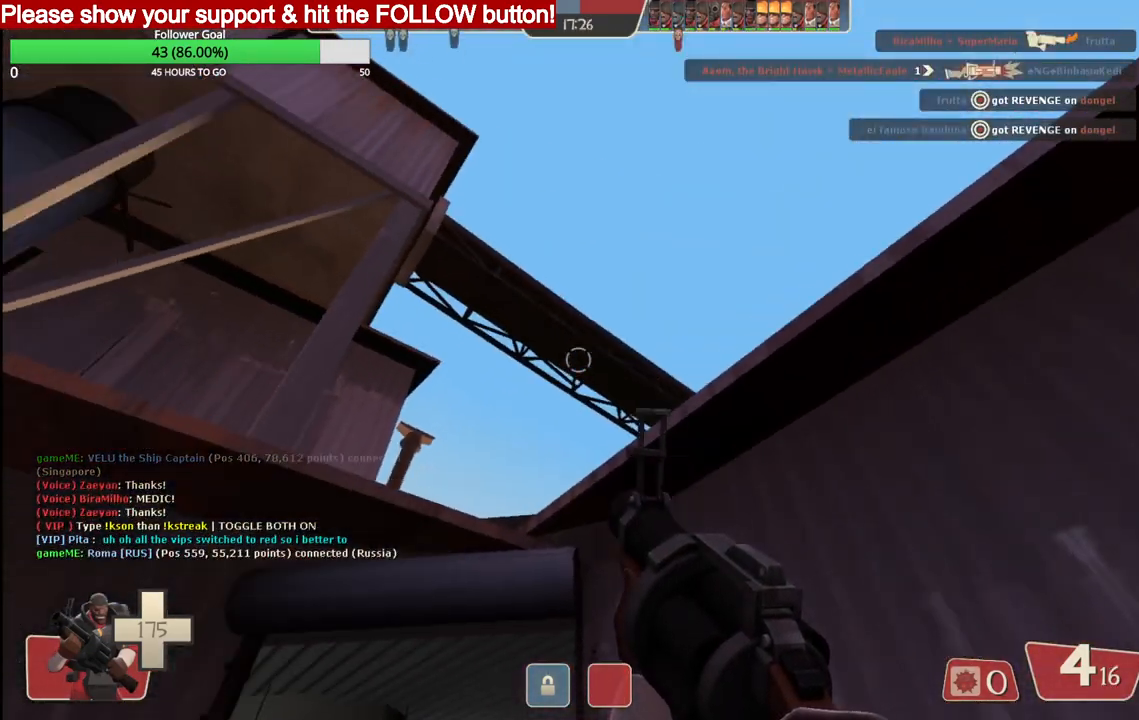
{"buttons": [], "left_stick": "center", "right_stick": "center", "events": [[50, "left_stick", "center"]]}
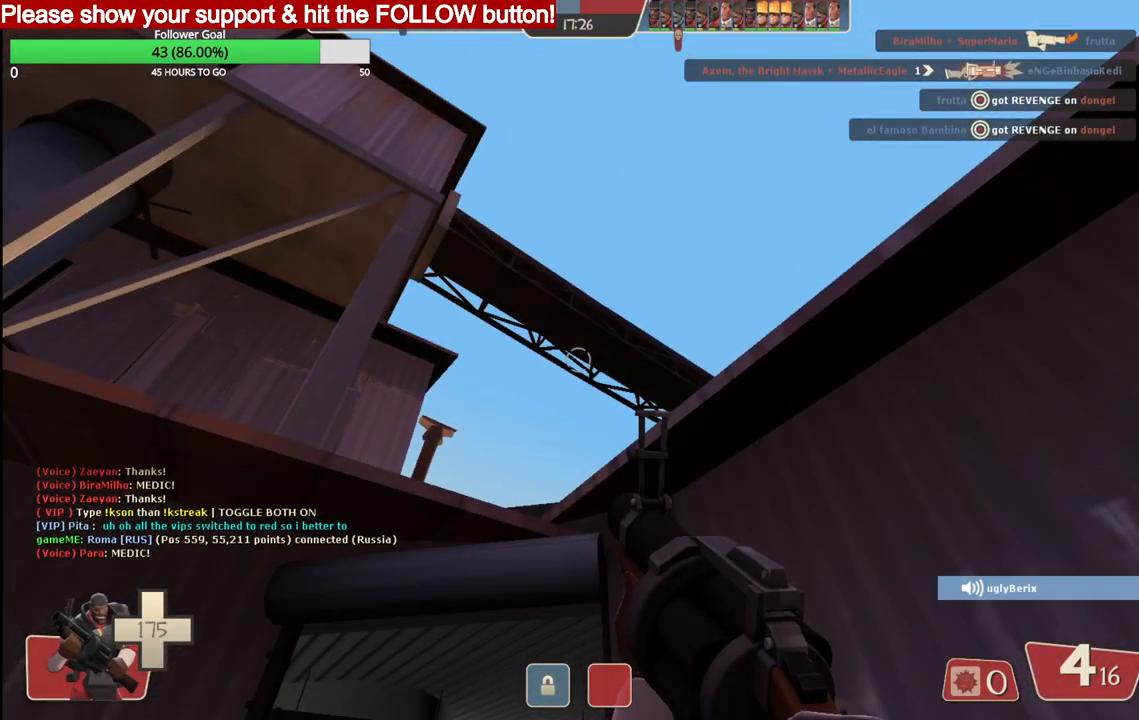
{"buttons": [], "left_stick": "center", "right_stick": "center", "events": [[300, "R2", "down"], [450, "R2", "up"]]}
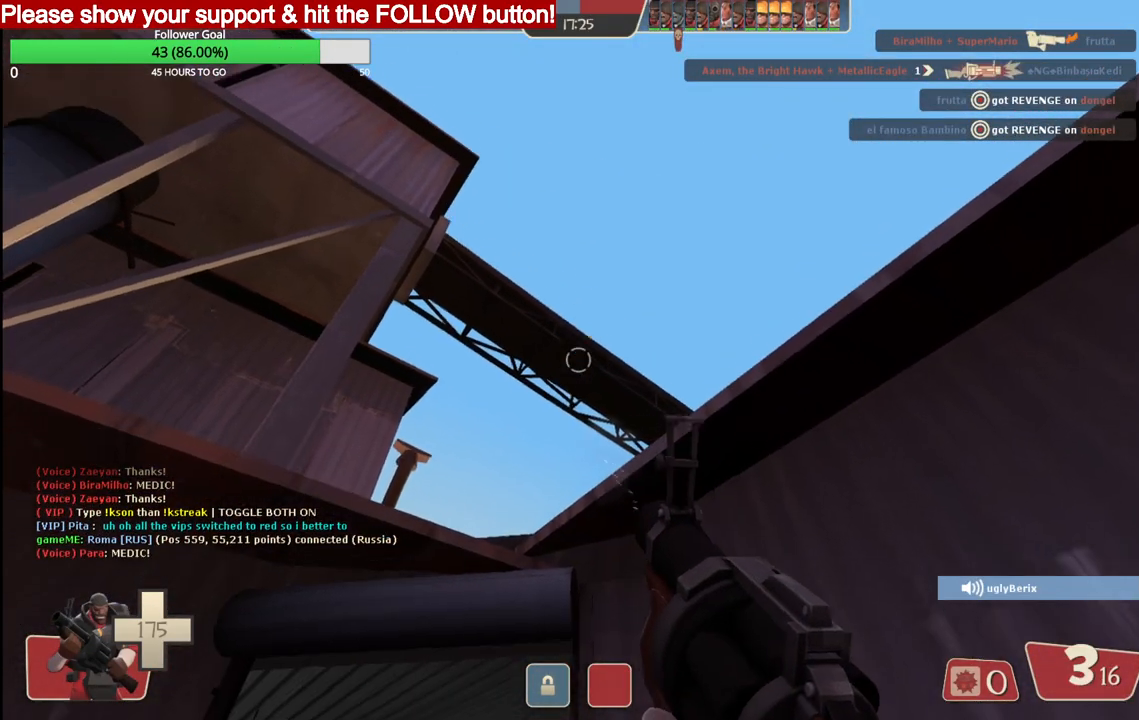
{"buttons": [], "left_stick": "center", "right_stick": "center", "events": []}
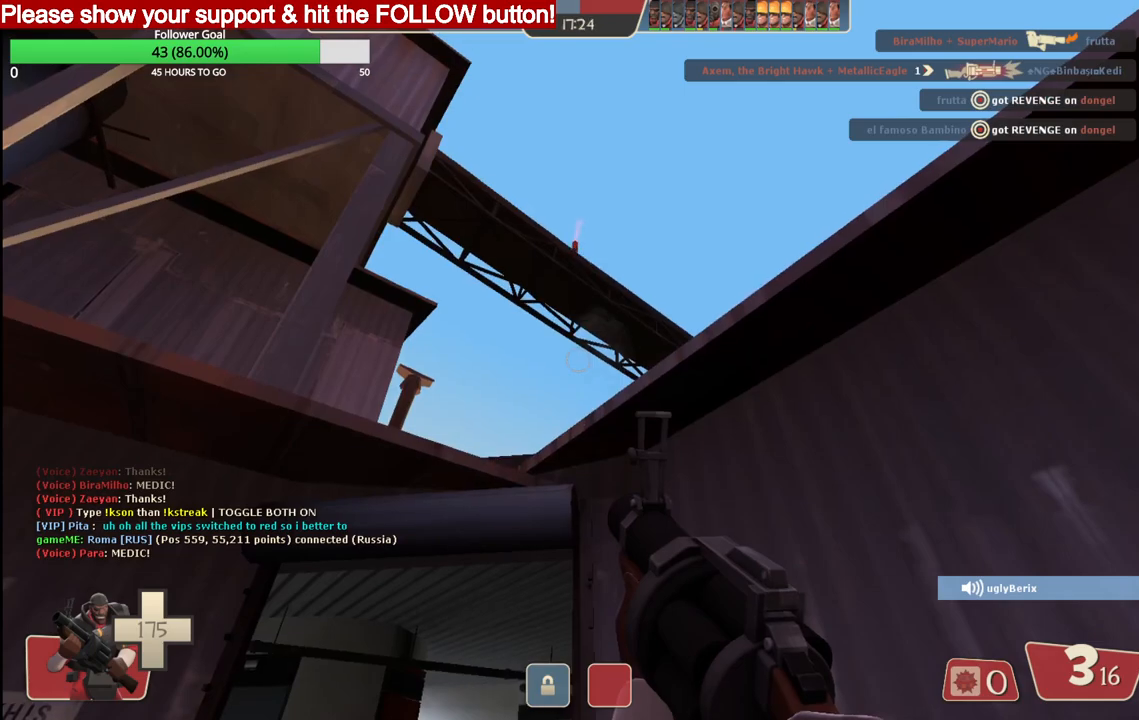
{"buttons": [], "left_stick": "center", "right_stick": "center", "events": [[67, "R2", "down"], [217, "R2", "up"]]}
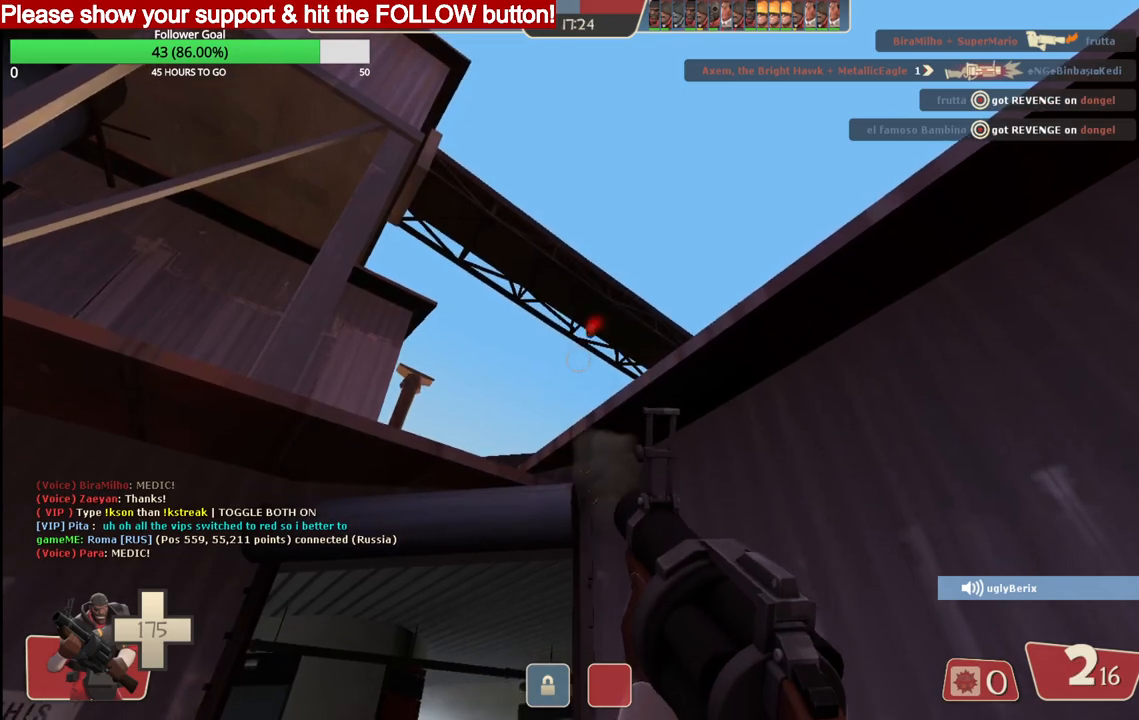
{"buttons": [], "left_stick": "center", "right_stick": "center", "events": [[233, "R2", "down"], [450, "R2", "up"]]}
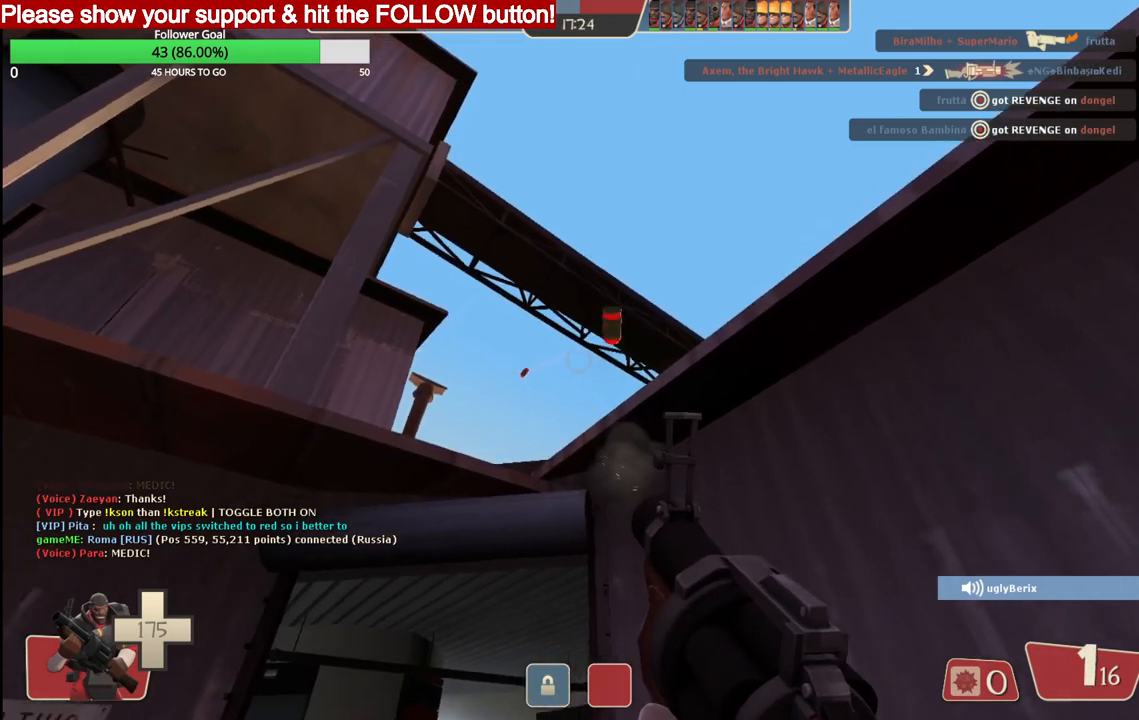
{"buttons": ["R2"], "left_stick": "center", "right_stick": "center", "events": [[400, "R2", "down"]]}